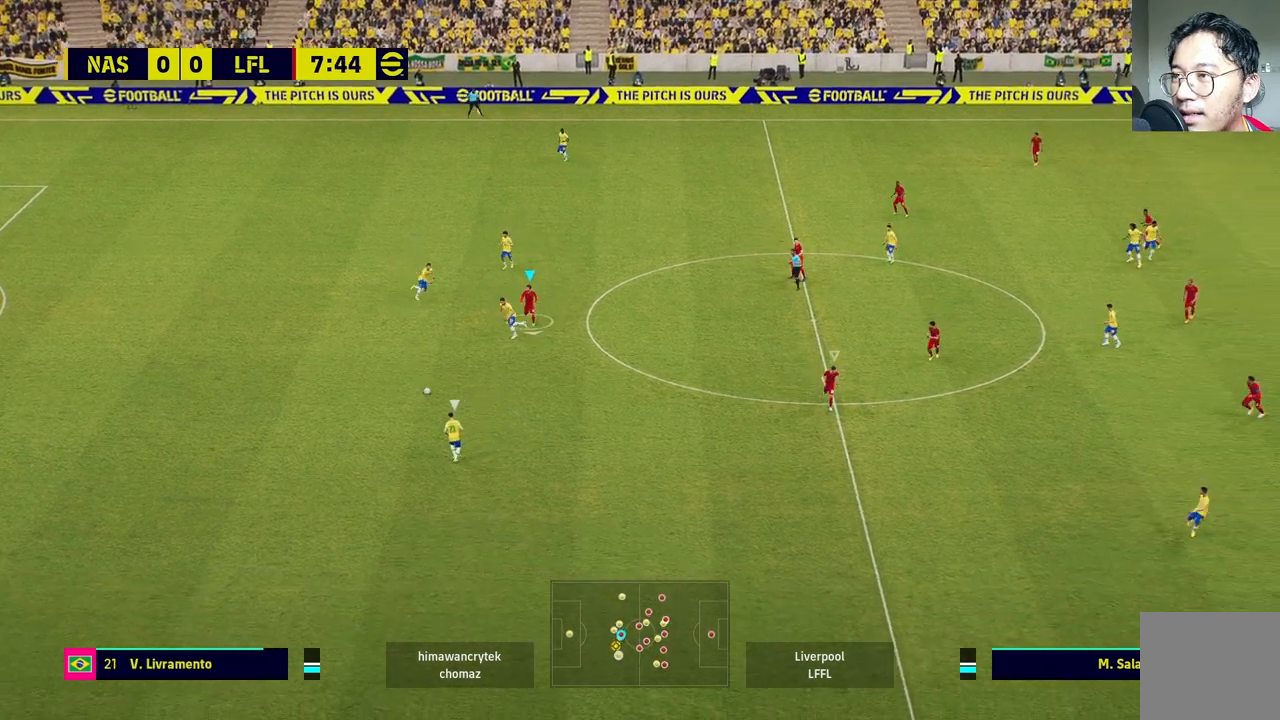
Gameplay with a controller (PlayStation layout); each line is a JSON object with the inputs held at the frame after it. "events" lists button and stick changes between this image and that frame as [ms after this image, input, new state], when the widget could be followed in between.
{"buttons": ["L1"], "left_stick": "down", "right_stick": "center", "events": [[83, "left_stick", "down-left"], [433, "L1", "down"], [500, "left_stick", "down"]]}
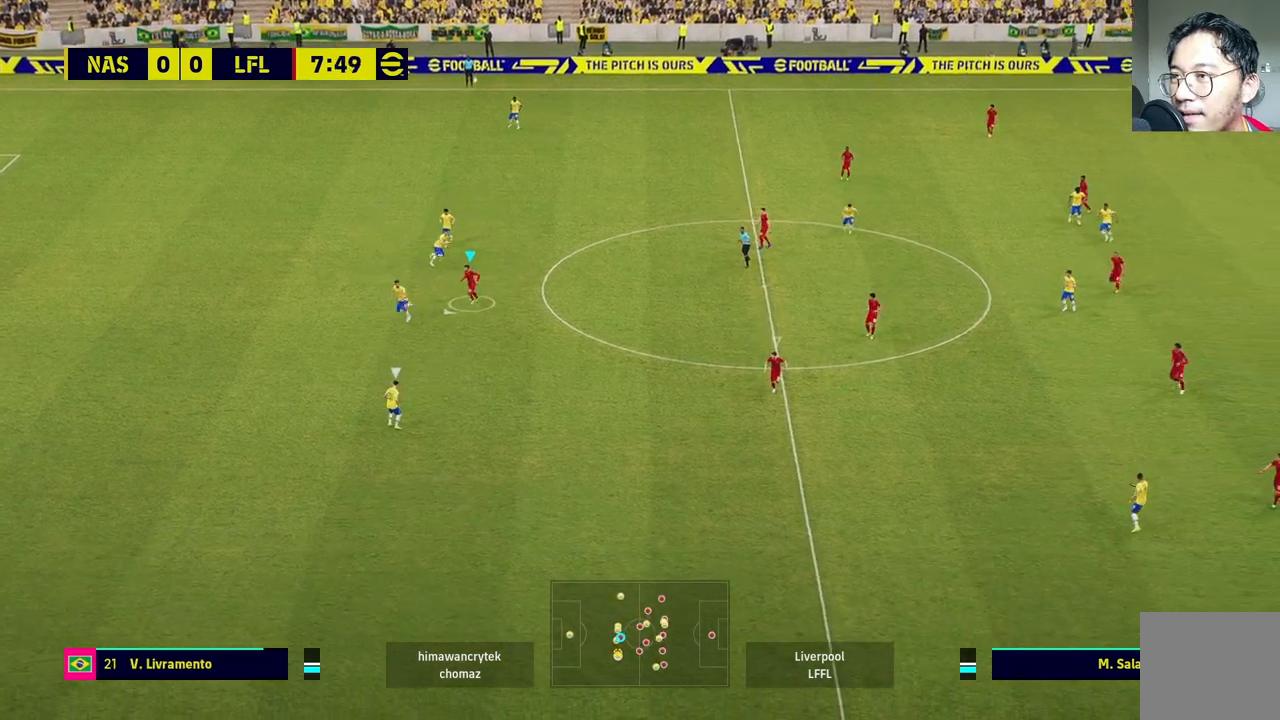
{"buttons": [], "left_stick": "down-right", "right_stick": "center", "events": [[100, "R1", "down"], [117, "L1", "up"], [467, "left_stick", "down-right"], [483, "R1", "up"]]}
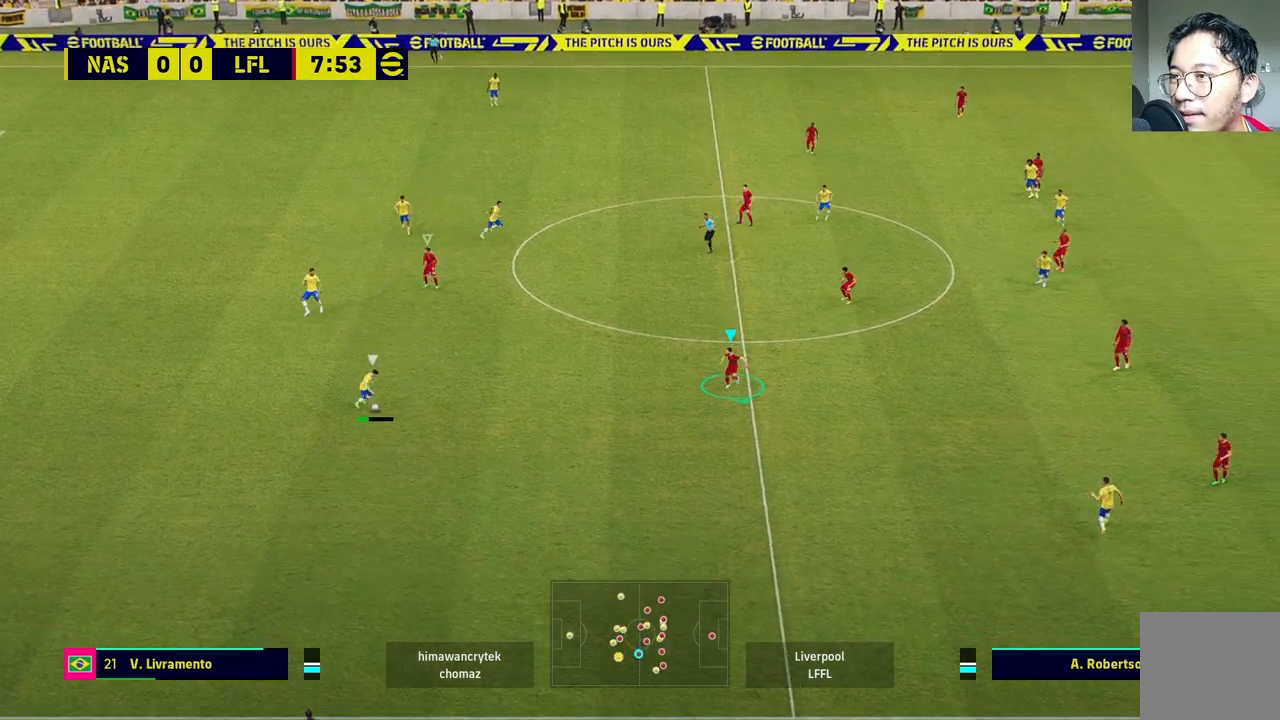
{"buttons": ["R1"], "left_stick": "down-right", "right_stick": "center", "events": [[183, "R1", "down"]]}
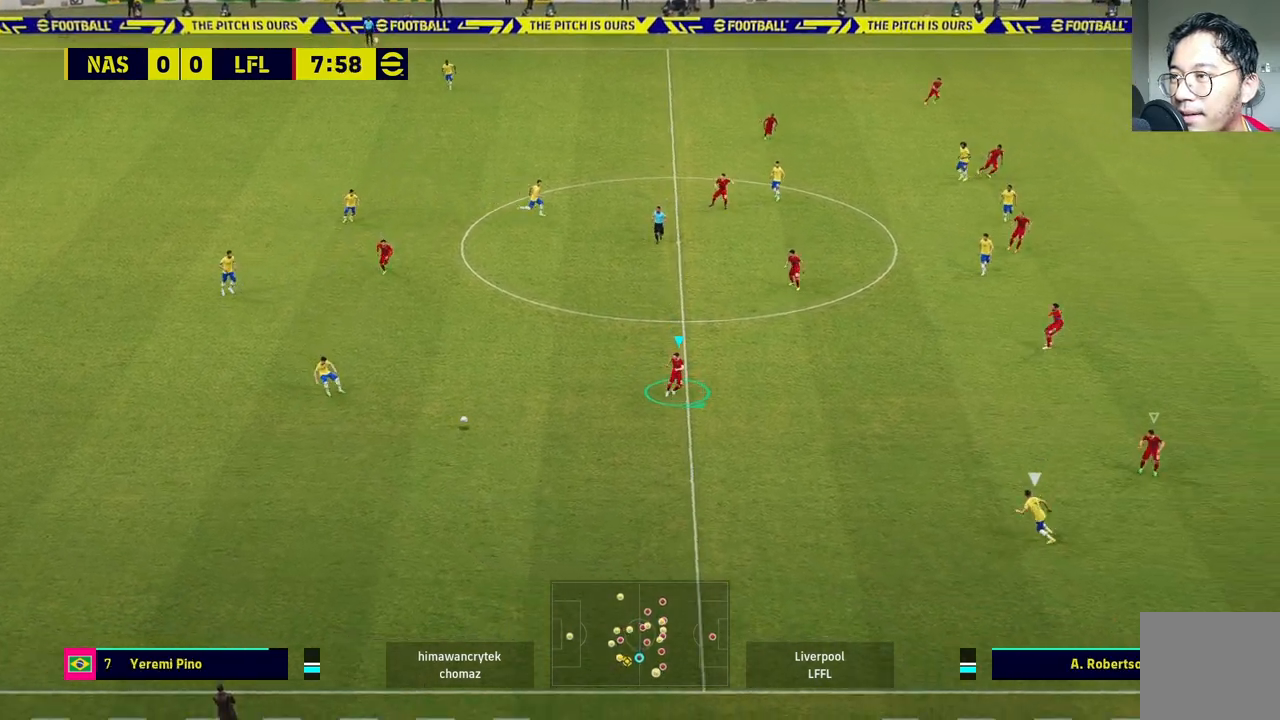
{"buttons": ["R1"], "left_stick": "down-right", "right_stick": "center", "events": []}
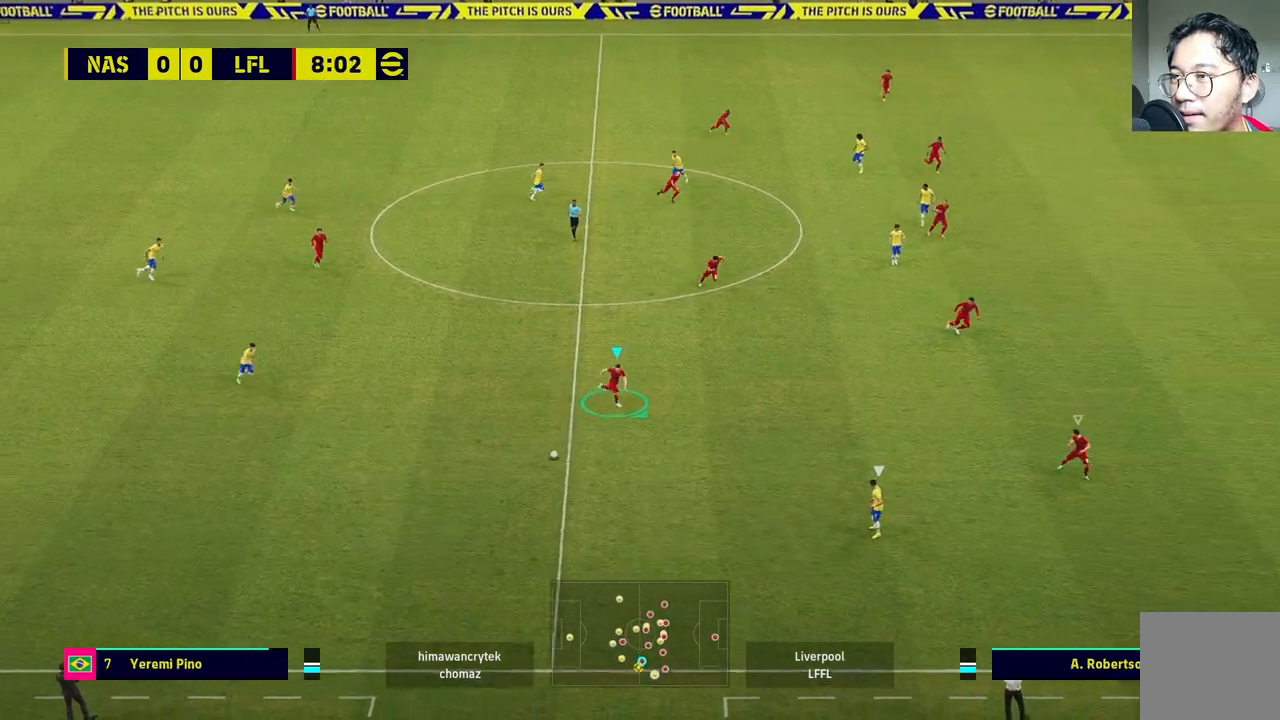
{"buttons": [], "left_stick": "center", "right_stick": "center", "events": [[483, "R1", "up"], [500, "left_stick", "center"]]}
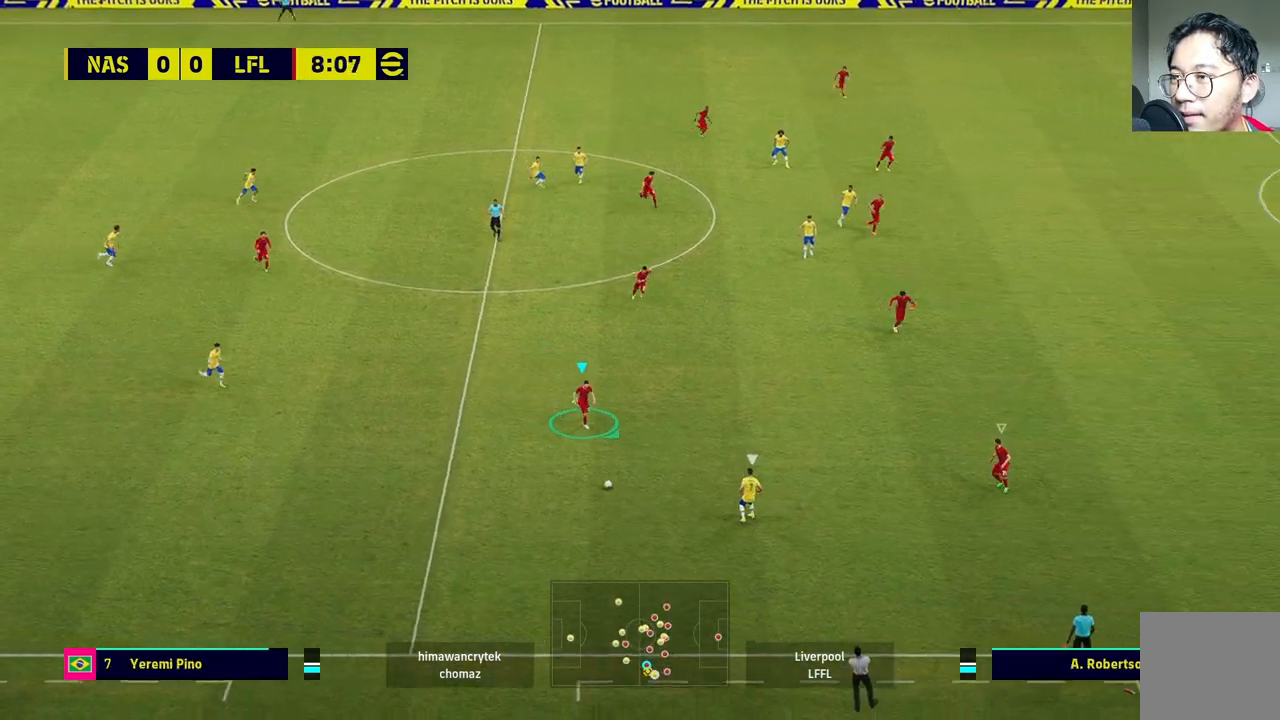
{"buttons": ["R1"], "left_stick": "down-right", "right_stick": "center", "events": [[283, "right_stick", "up"], [300, "left_stick", "down-right"], [417, "right_stick", "center"], [483, "R1", "down"]]}
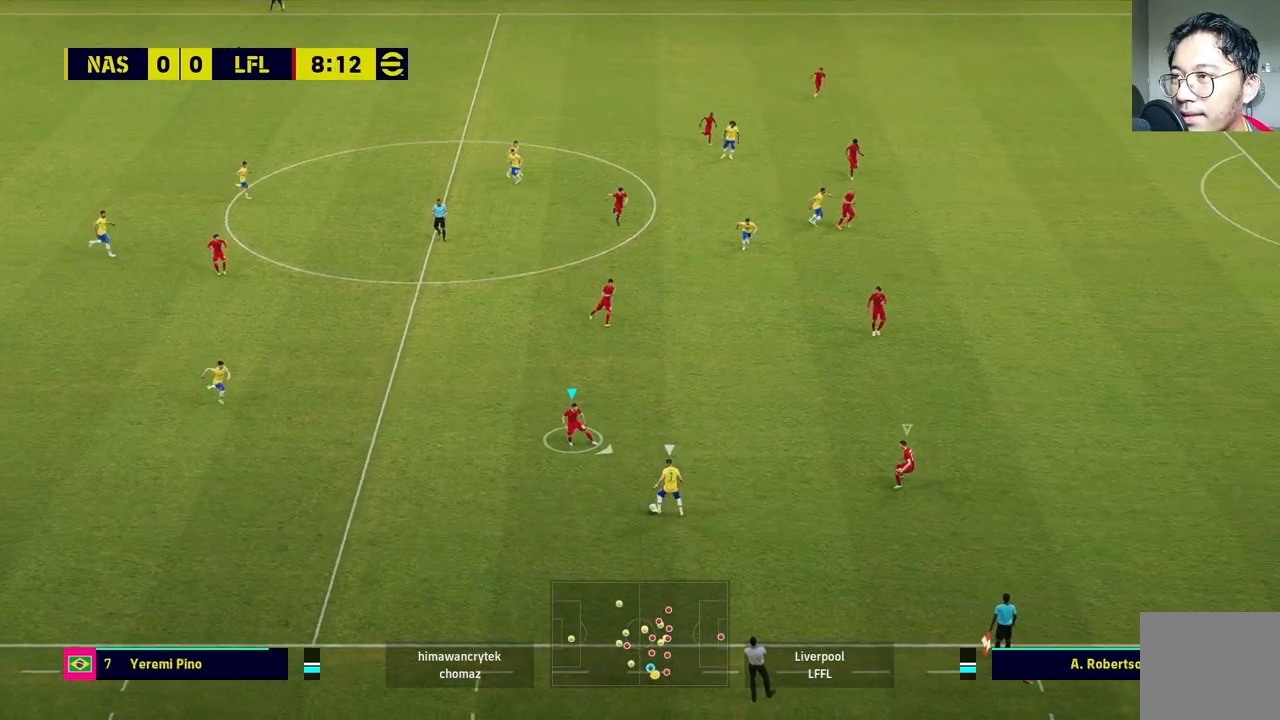
{"buttons": ["R1"], "left_stick": "down-right", "right_stick": "center", "events": []}
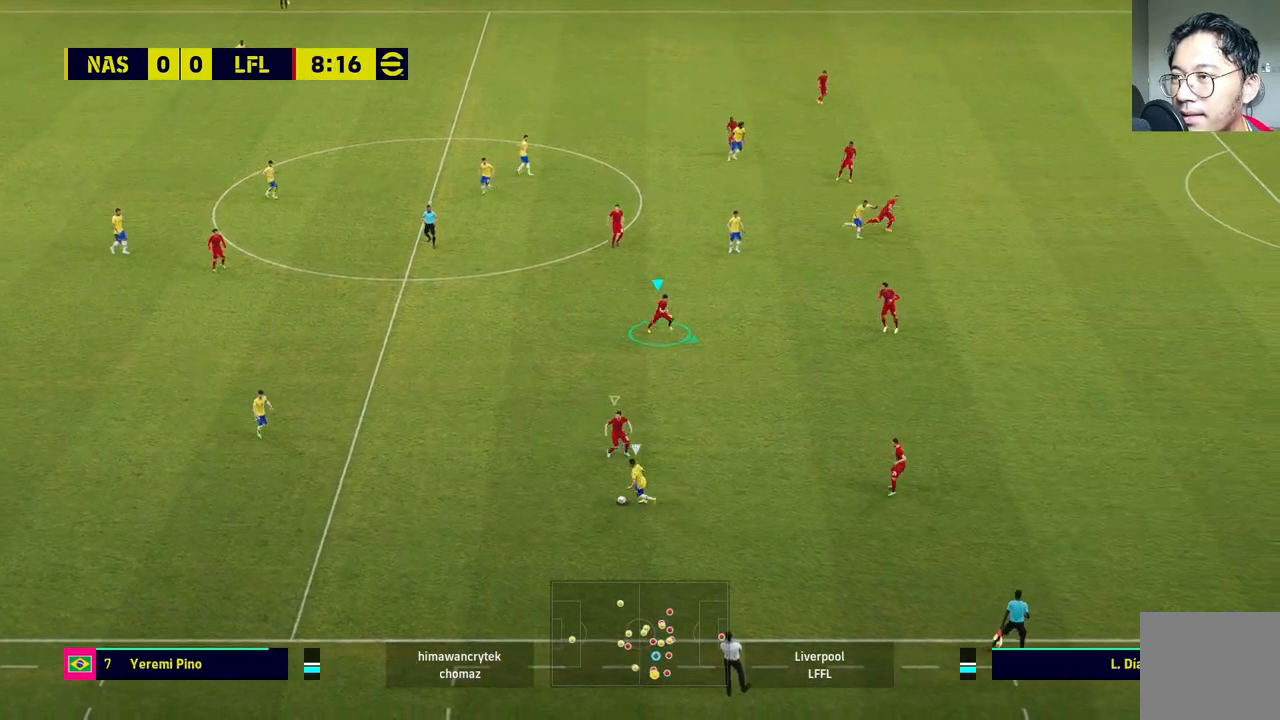
{"buttons": [], "left_stick": "left", "right_stick": "center", "events": [[50, "R1", "up"], [83, "left_stick", "center"], [183, "left_stick", "left"], [250, "L1", "down"], [433, "L1", "up"]]}
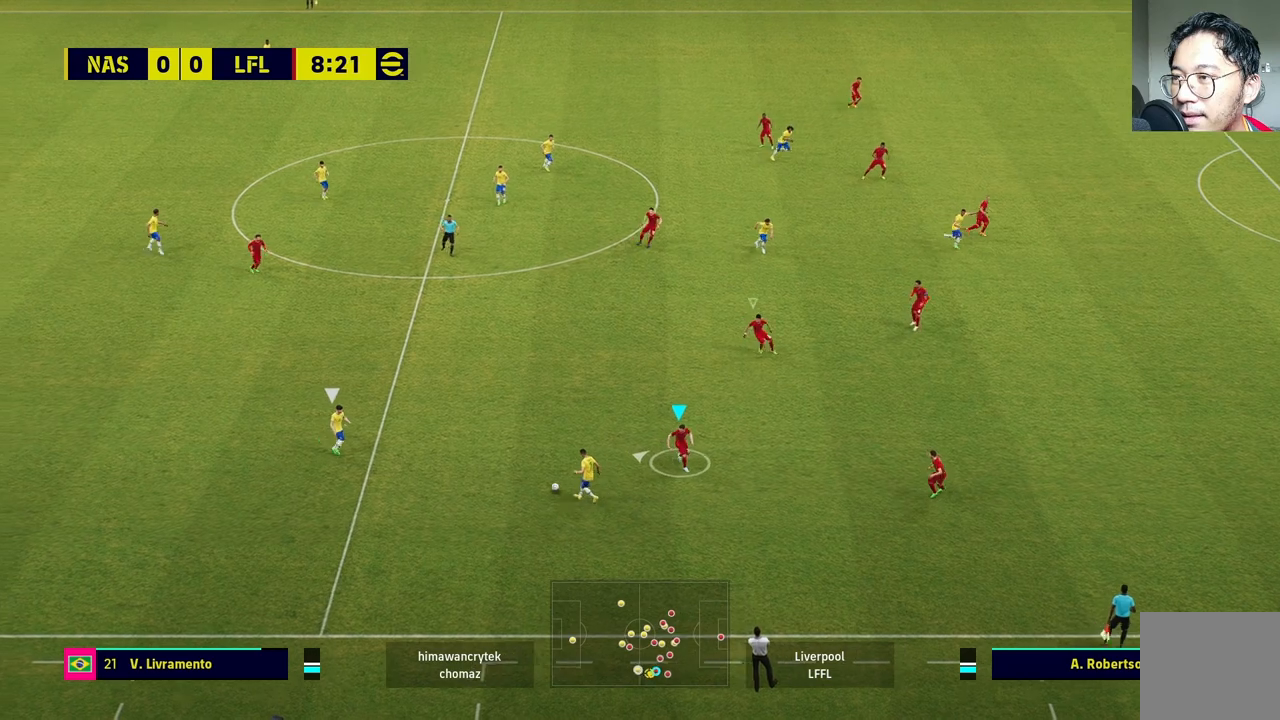
{"buttons": ["R1"], "left_stick": "left", "right_stick": "center", "events": [[317, "R1", "down"]]}
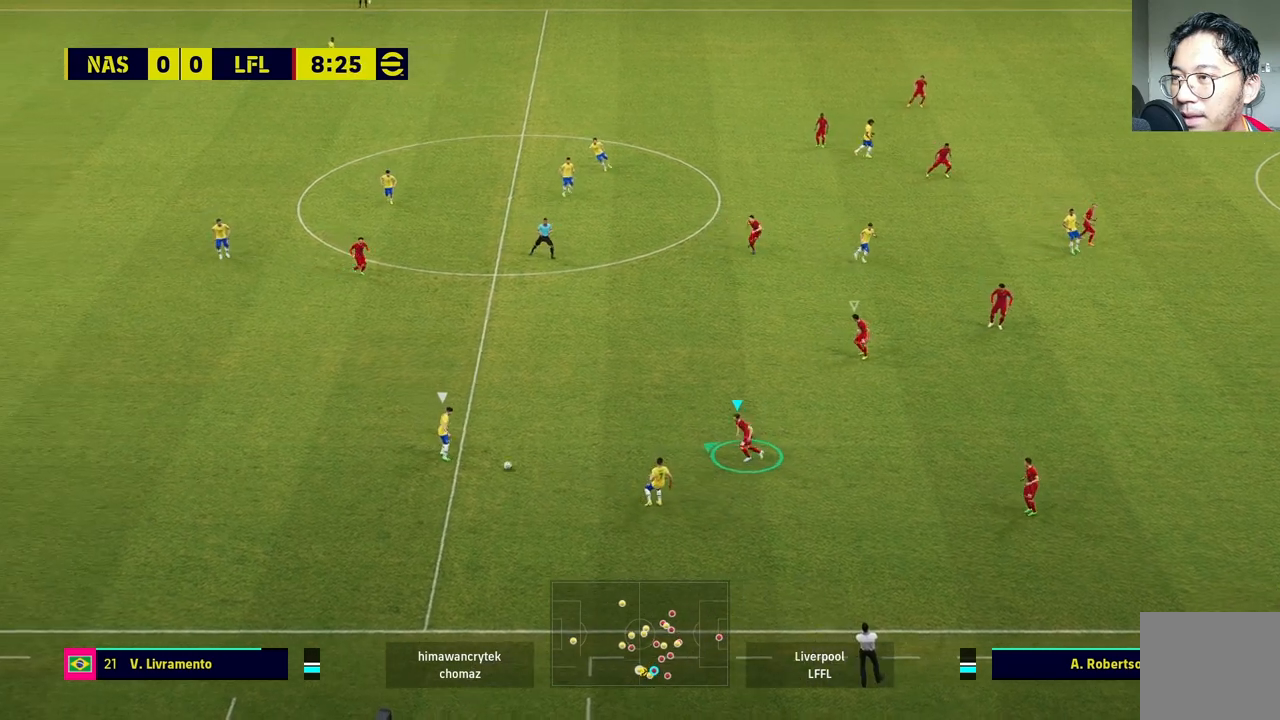
{"buttons": ["R1"], "left_stick": "left", "right_stick": "up", "events": [[467, "right_stick", "up"]]}
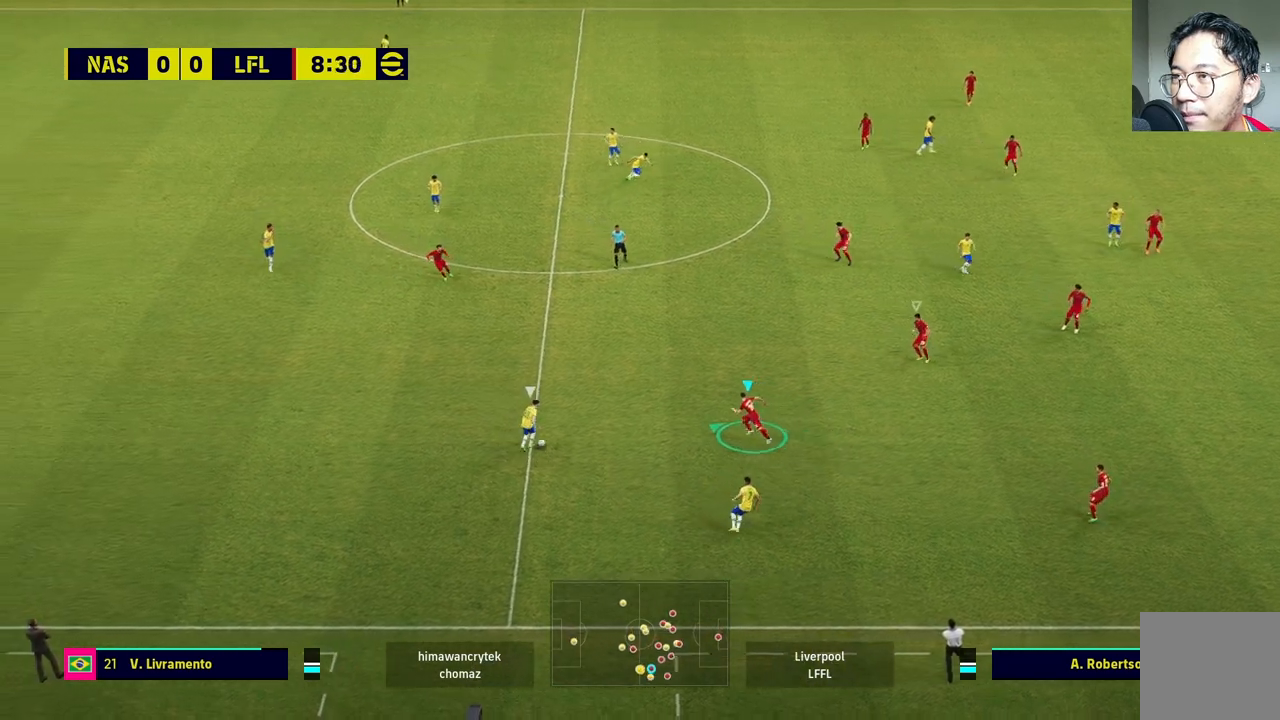
{"buttons": ["R1"], "left_stick": "left", "right_stick": "center", "events": [[100, "right_stick", "center"], [400, "right_stick", "up"], [500, "right_stick", "center"]]}
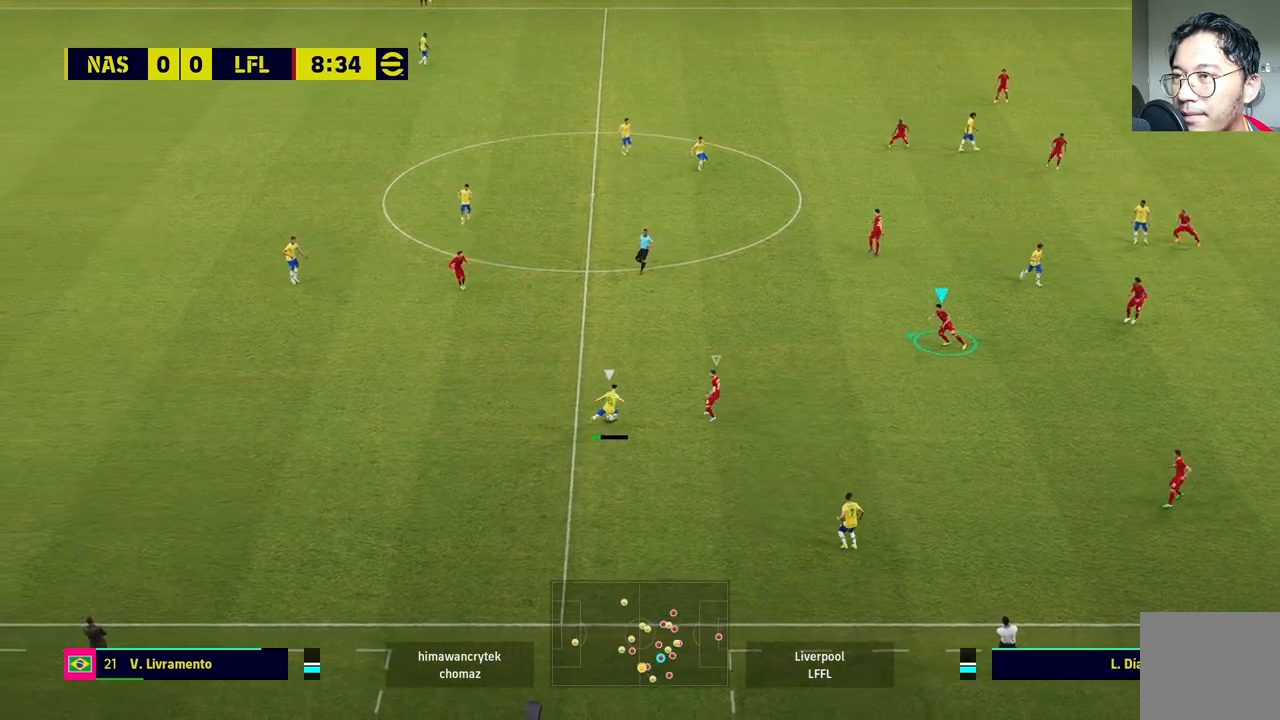
{"buttons": ["R1"], "left_stick": "left", "right_stick": "center", "events": []}
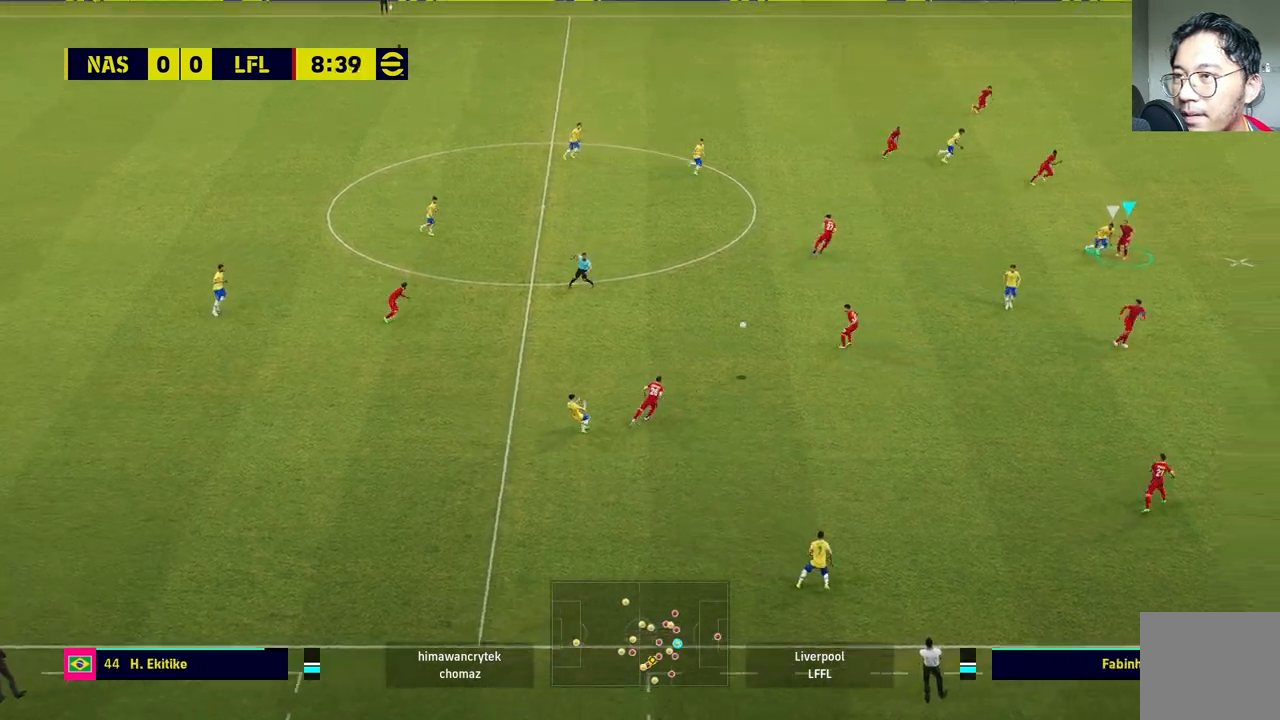
{"buttons": ["CROSS"], "left_stick": "down-left", "right_stick": "center", "events": [[67, "R1", "up"], [83, "left_stick", "center"], [217, "left_stick", "down-left"], [300, "CROSS", "down"]]}
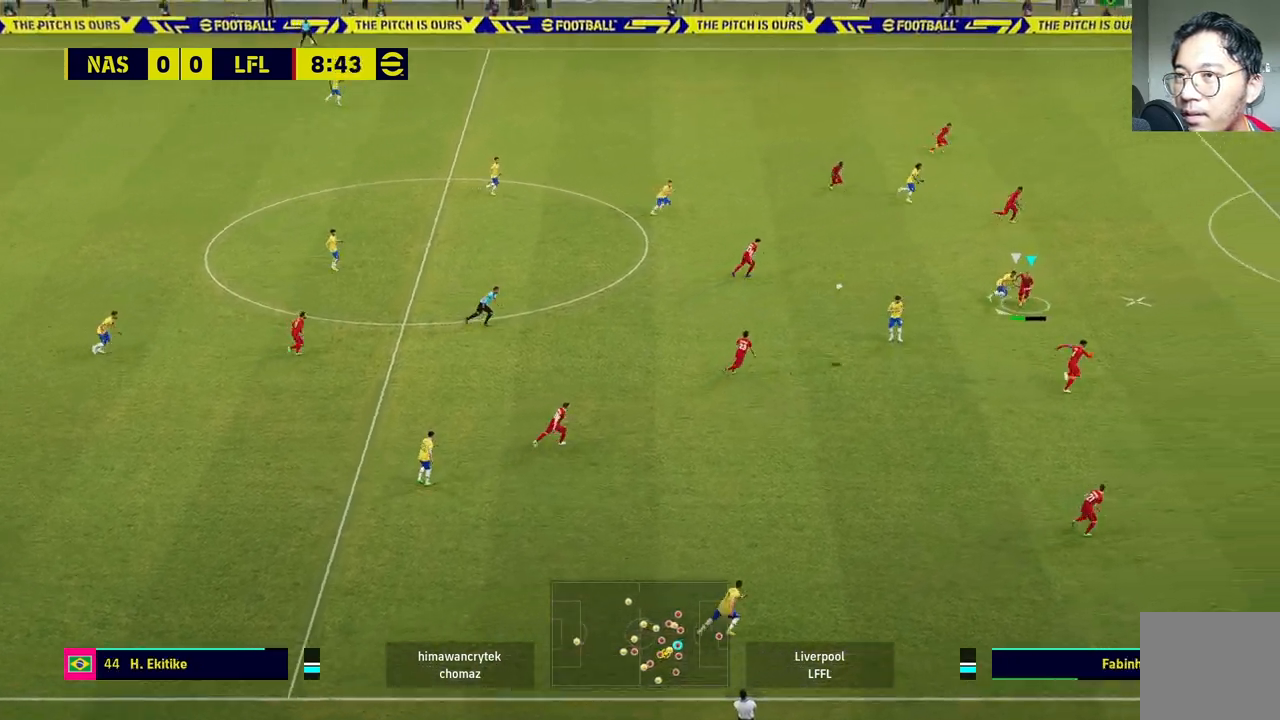
{"buttons": [], "left_stick": "down-left", "right_stick": "center", "events": [[483, "CROSS", "up"]]}
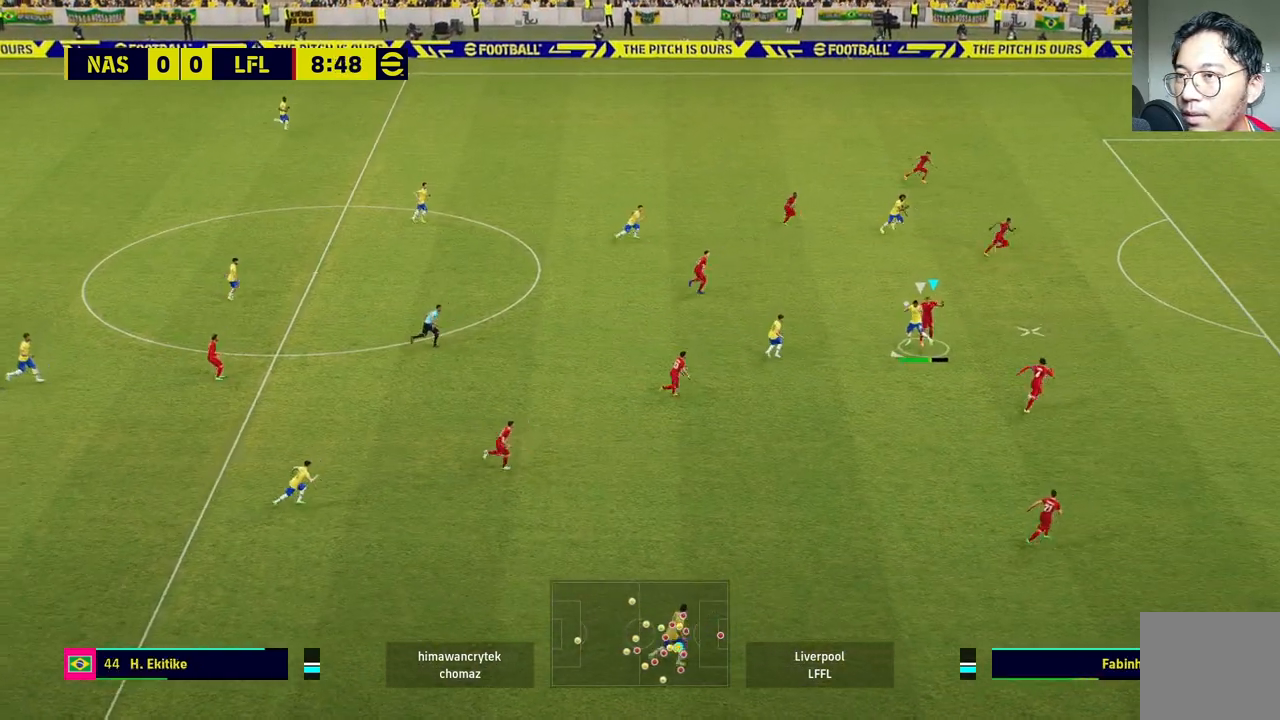
{"buttons": [], "left_stick": "down-right", "right_stick": "center", "events": [[467, "left_stick", "down-right"]]}
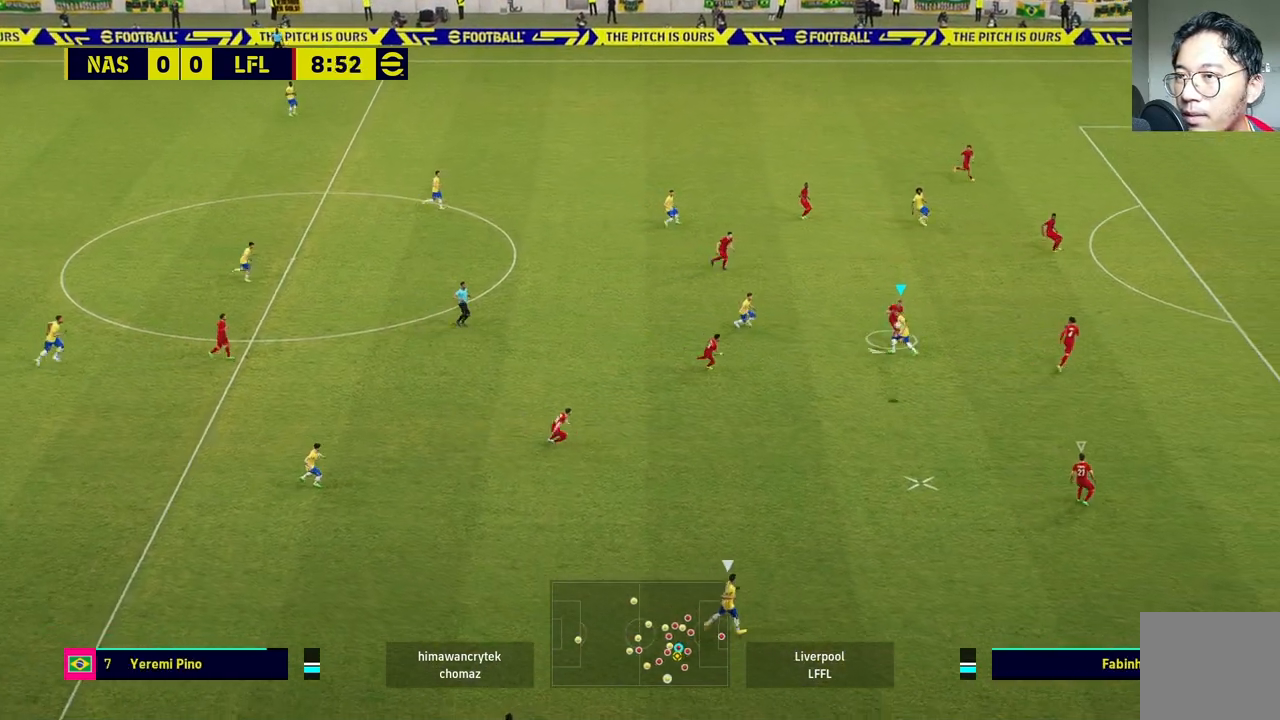
{"buttons": ["R1"], "left_stick": "down-left", "right_stick": "center", "events": [[50, "left_stick", "down-left"], [67, "R1", "down"], [250, "L1", "down"], [433, "L1", "up"]]}
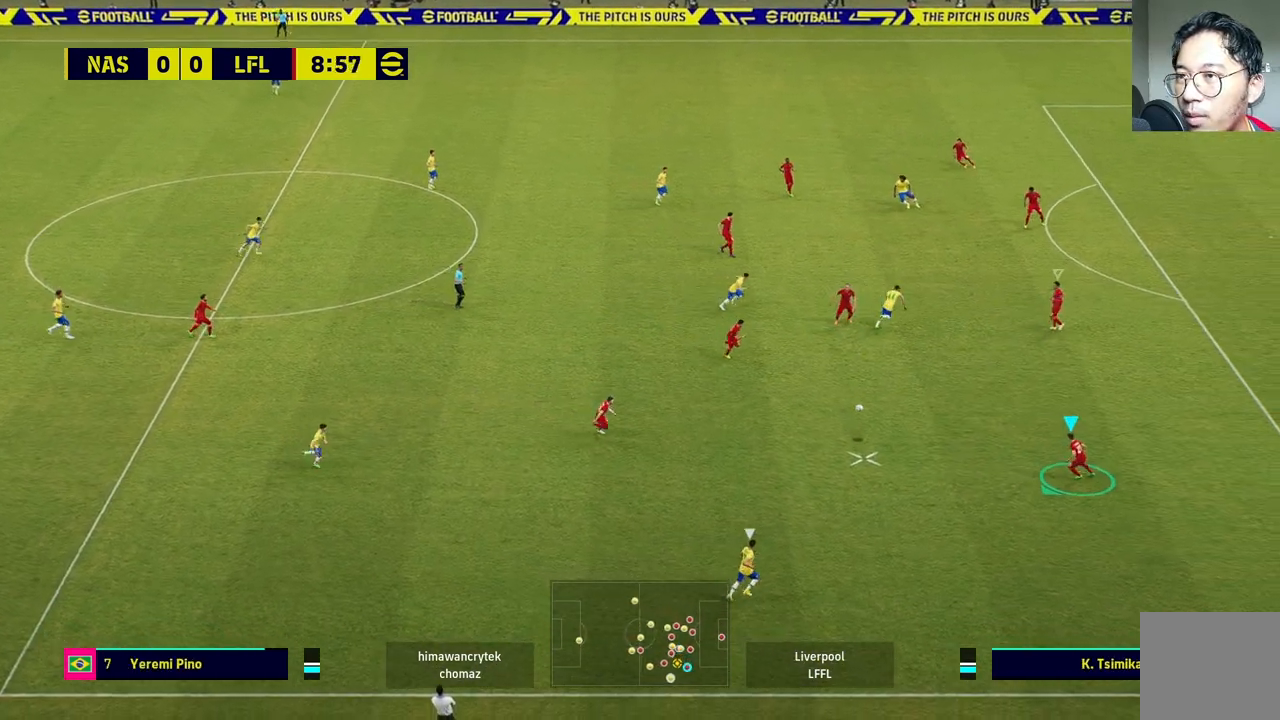
{"buttons": [], "left_stick": "center", "right_stick": "center", "events": [[400, "R1", "up"], [450, "left_stick", "center"]]}
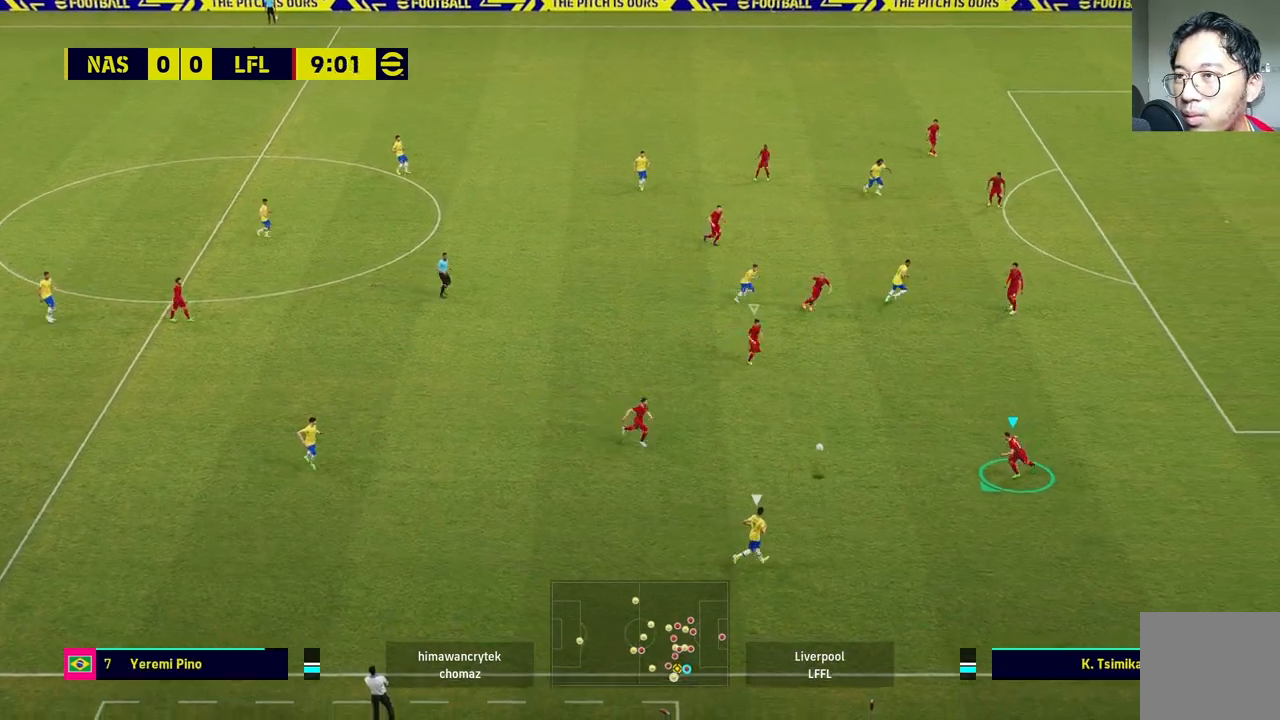
{"buttons": ["L2"], "left_stick": "down-left", "right_stick": "center", "events": [[150, "left_stick", "down-left"], [250, "L2", "down"]]}
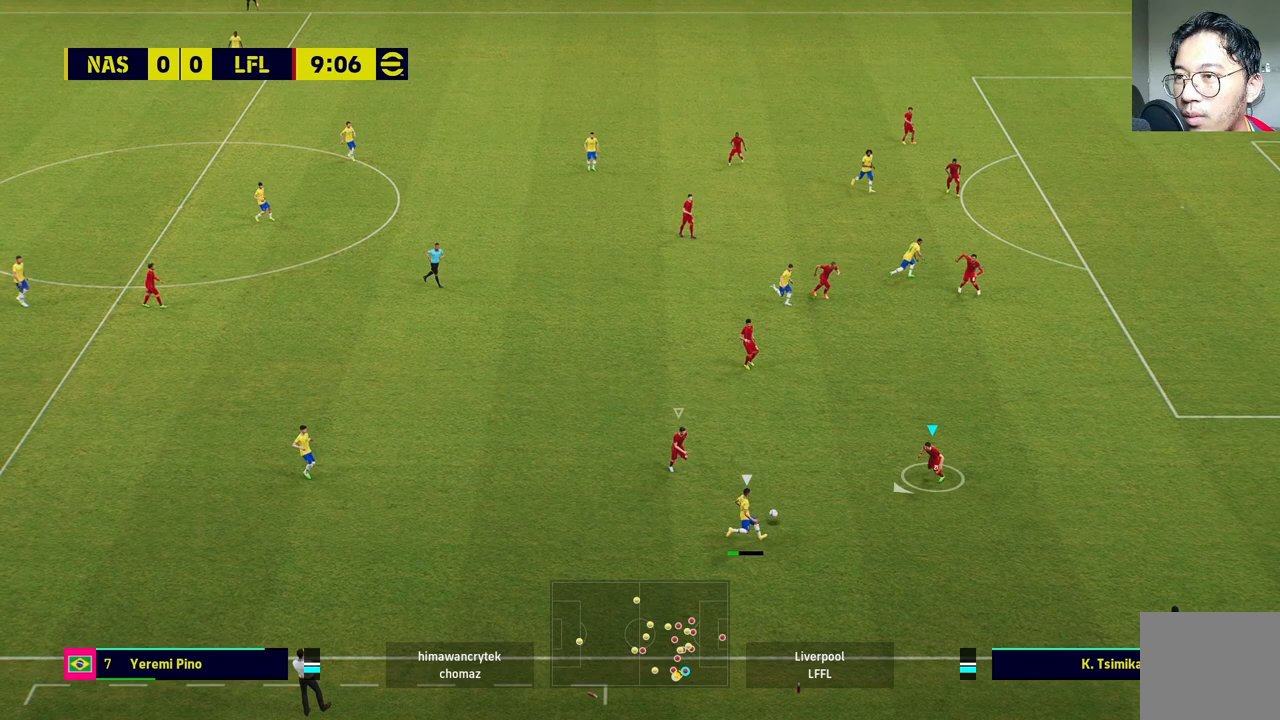
{"buttons": ["L2"], "left_stick": "down-left", "right_stick": "center", "events": [[50, "left_stick", "down"], [433, "left_stick", "down-left"]]}
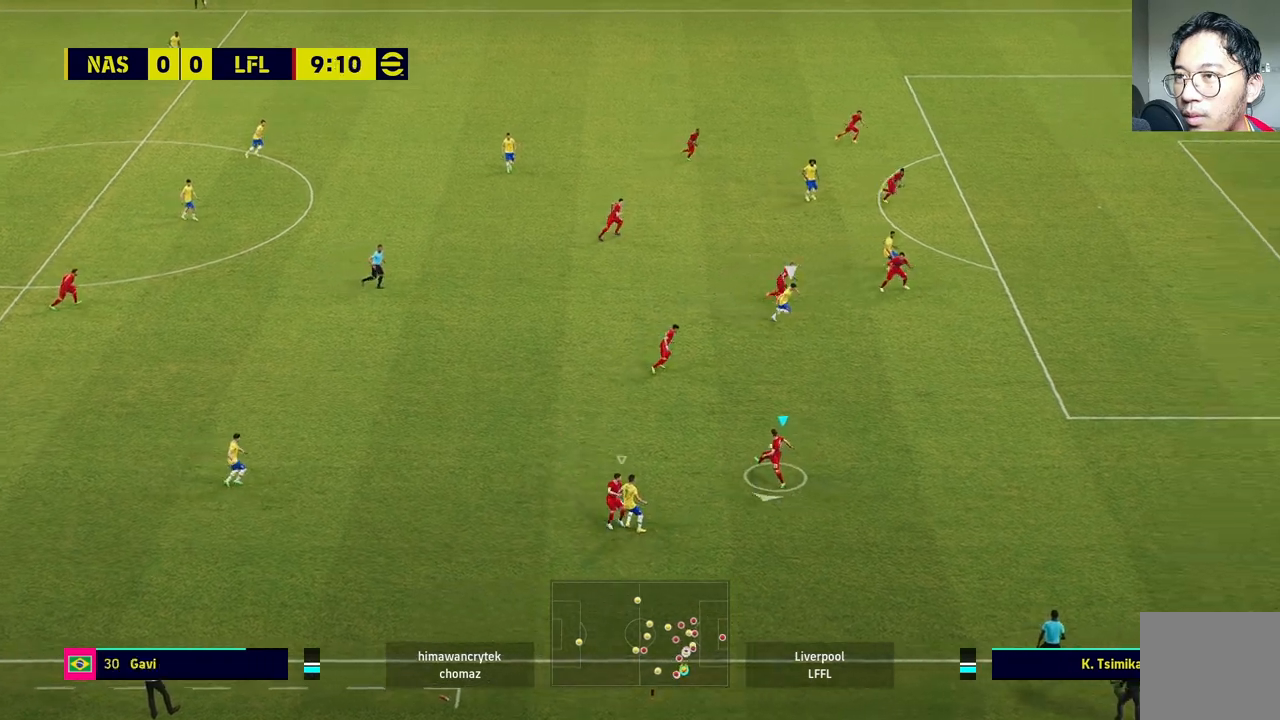
{"buttons": ["R1"], "left_stick": "down-right", "right_stick": "center", "events": [[83, "L2", "up"], [267, "R1", "down"], [300, "left_stick", "down-right"], [333, "L1", "down"], [500, "L1", "up"]]}
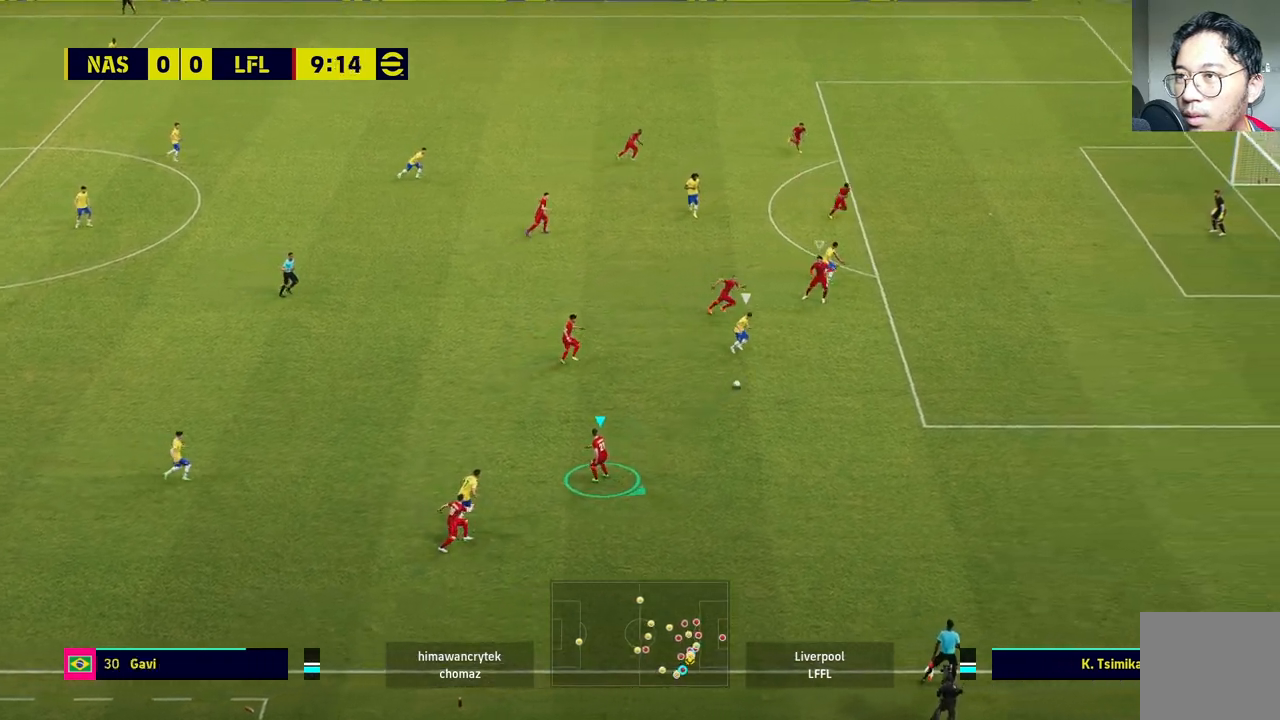
{"buttons": ["R1"], "left_stick": "right", "right_stick": "center", "events": [[283, "left_stick", "right"]]}
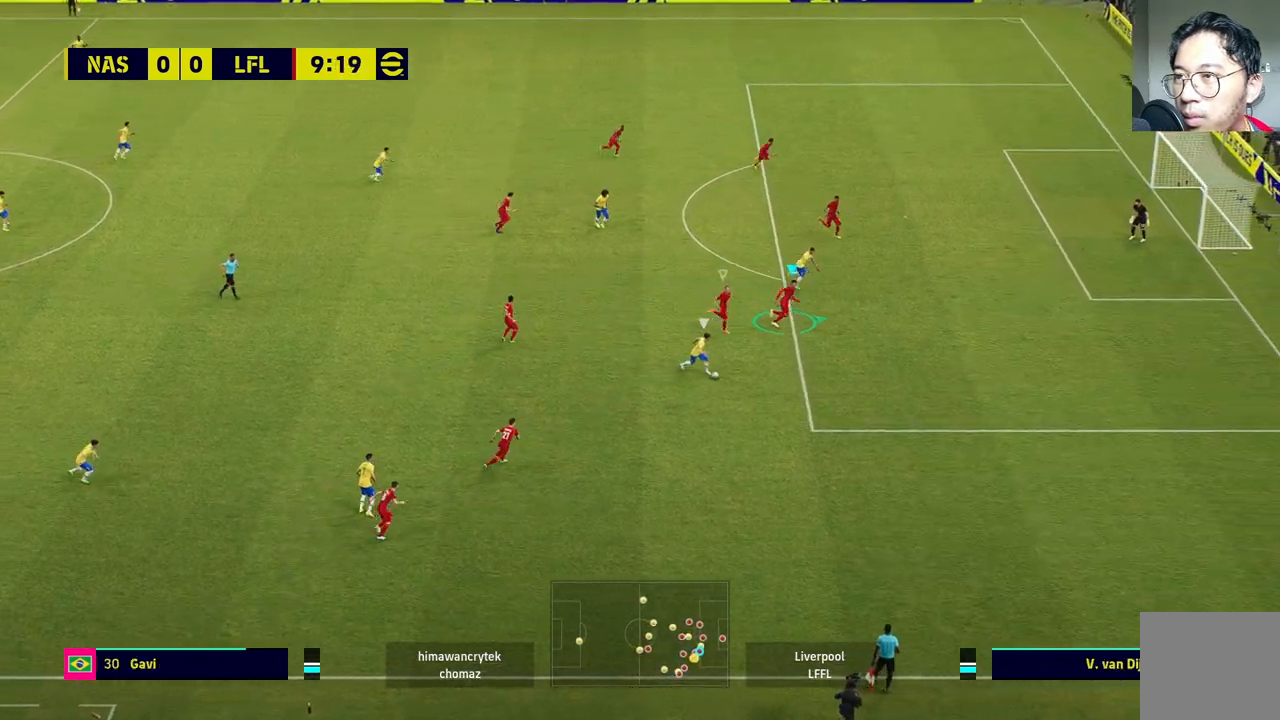
{"buttons": [], "left_stick": "center", "right_stick": "center", "events": [[450, "R1", "up"], [500, "left_stick", "center"]]}
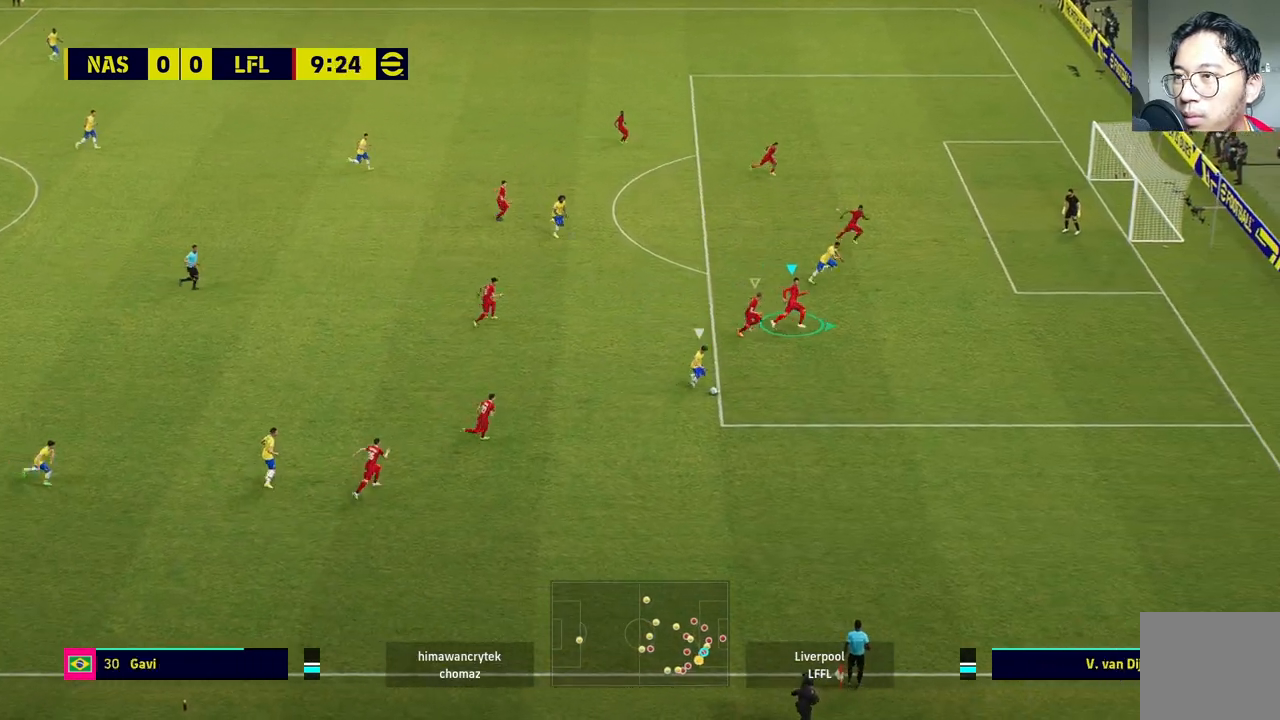
{"buttons": [], "left_stick": "down-left", "right_stick": "center", "events": [[300, "left_stick", "down-left"]]}
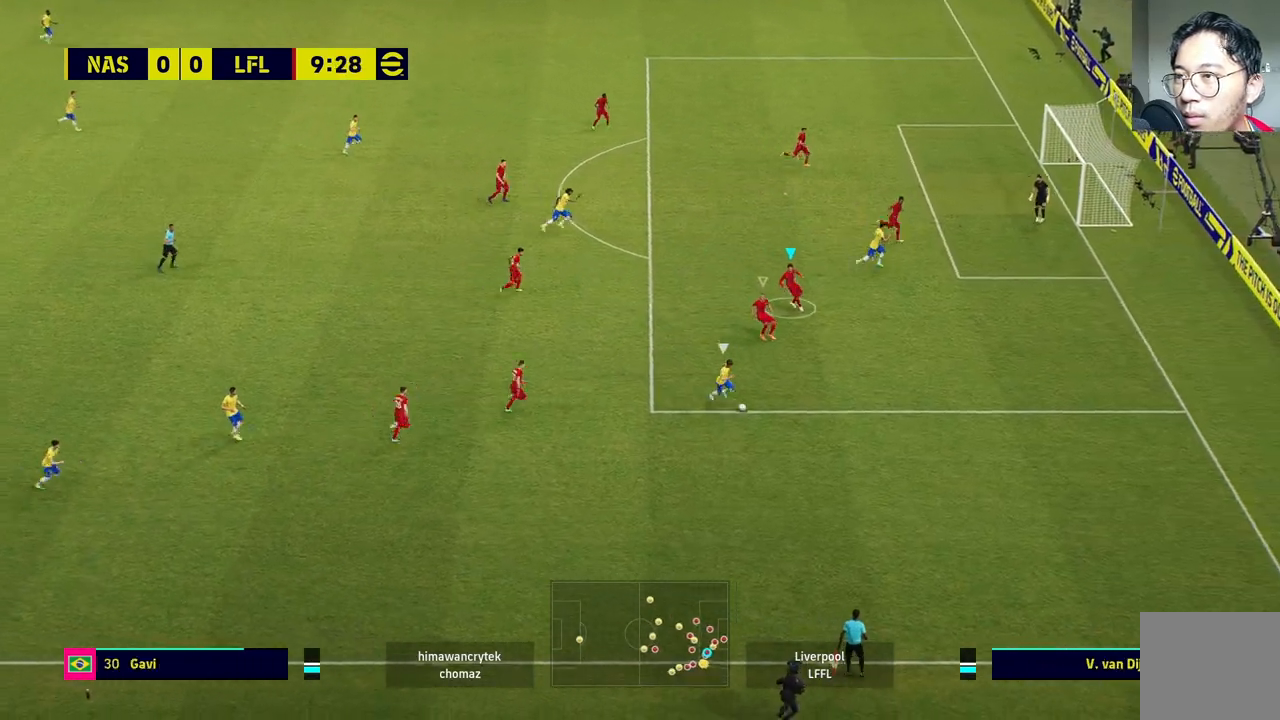
{"buttons": [], "left_stick": "up-right", "right_stick": "center", "events": [[50, "left_stick", "left"], [217, "left_stick", "up-left"], [317, "left_stick", "up"], [450, "left_stick", "up-right"]]}
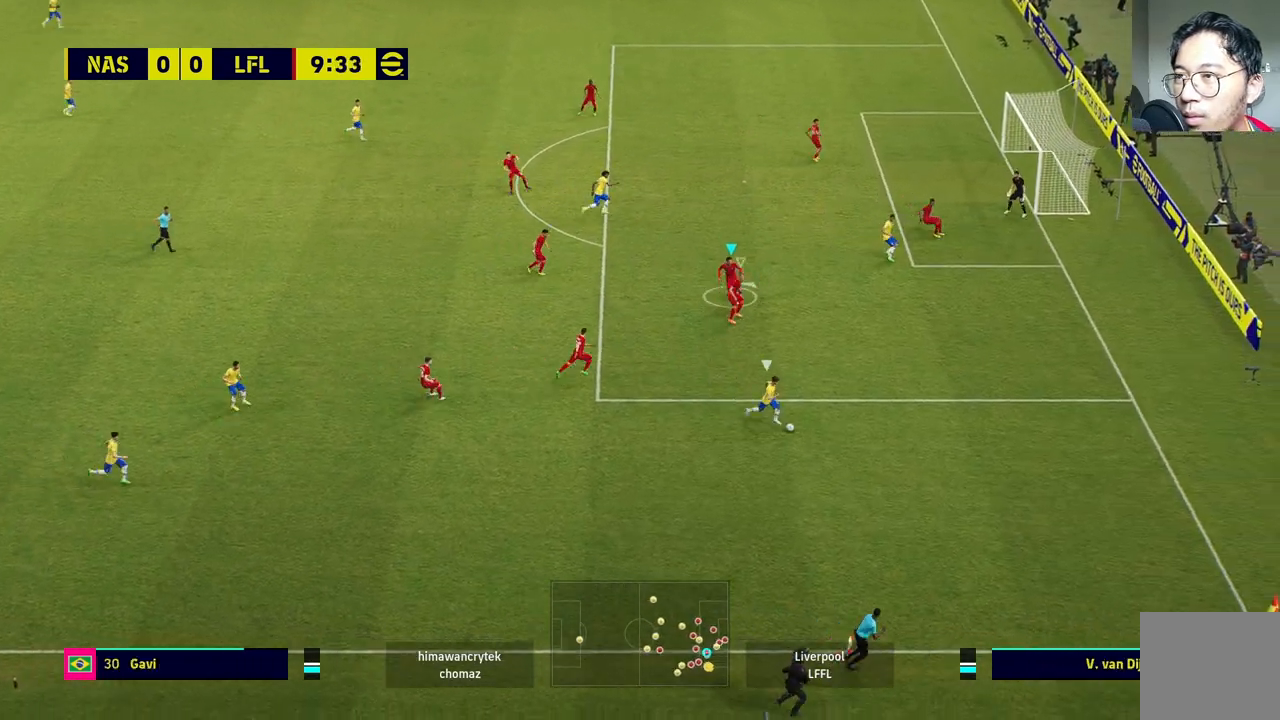
{"buttons": ["R1"], "left_stick": "right", "right_stick": "center", "events": [[67, "L1", "down"], [67, "left_stick", "right"], [100, "R1", "down"], [250, "L1", "up"]]}
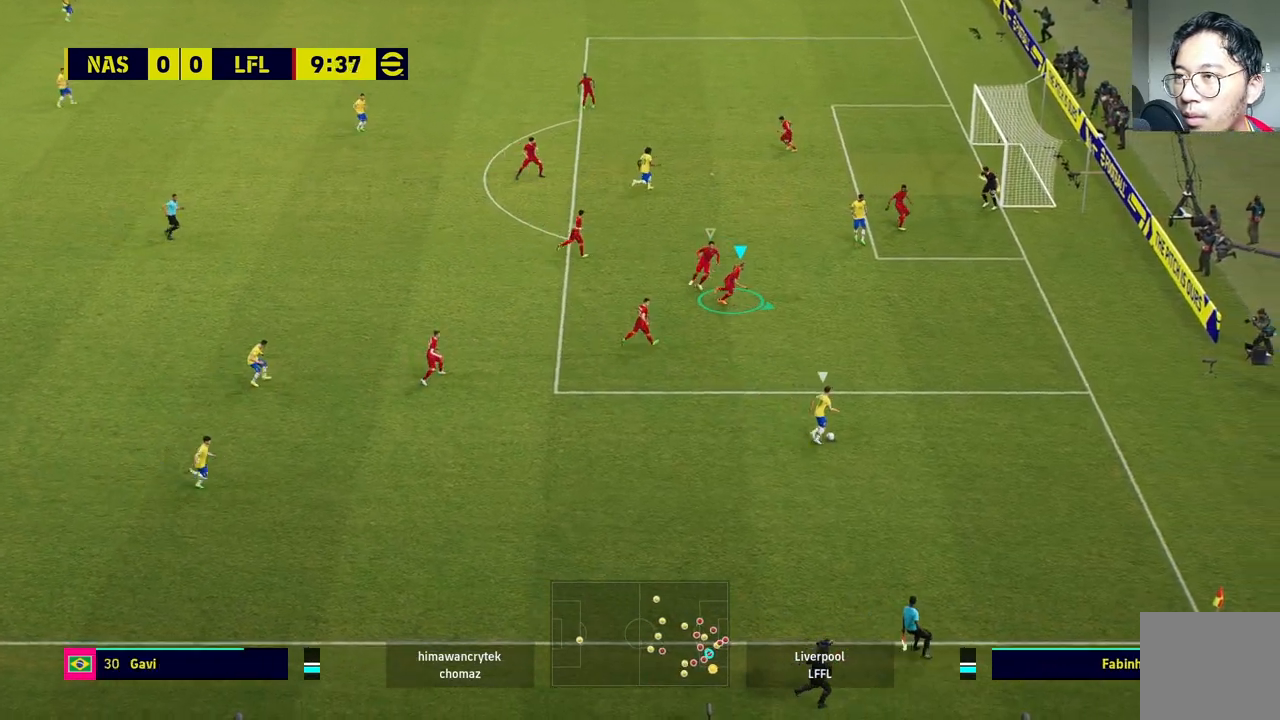
{"buttons": ["R1"], "left_stick": "down-right", "right_stick": "center", "events": [[233, "left_stick", "down-right"]]}
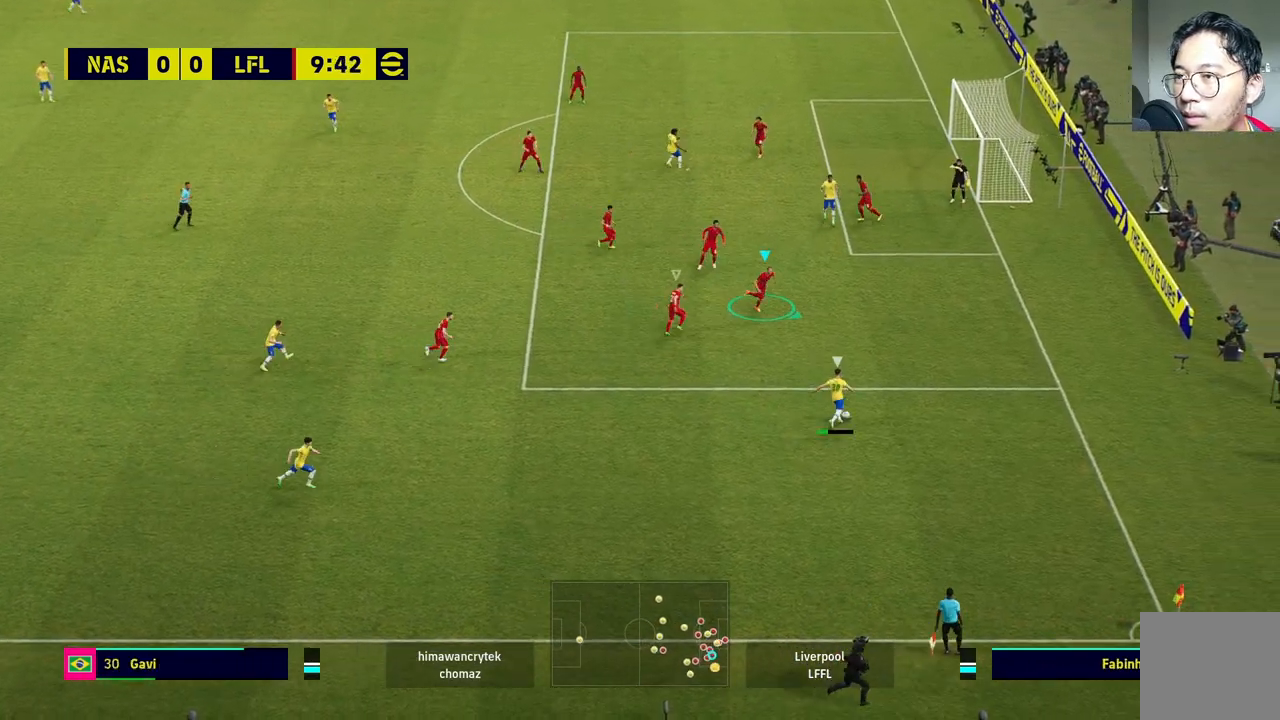
{"buttons": [], "left_stick": "down", "right_stick": "center", "events": [[133, "R1", "up"], [250, "left_stick", "center"], [433, "left_stick", "down"]]}
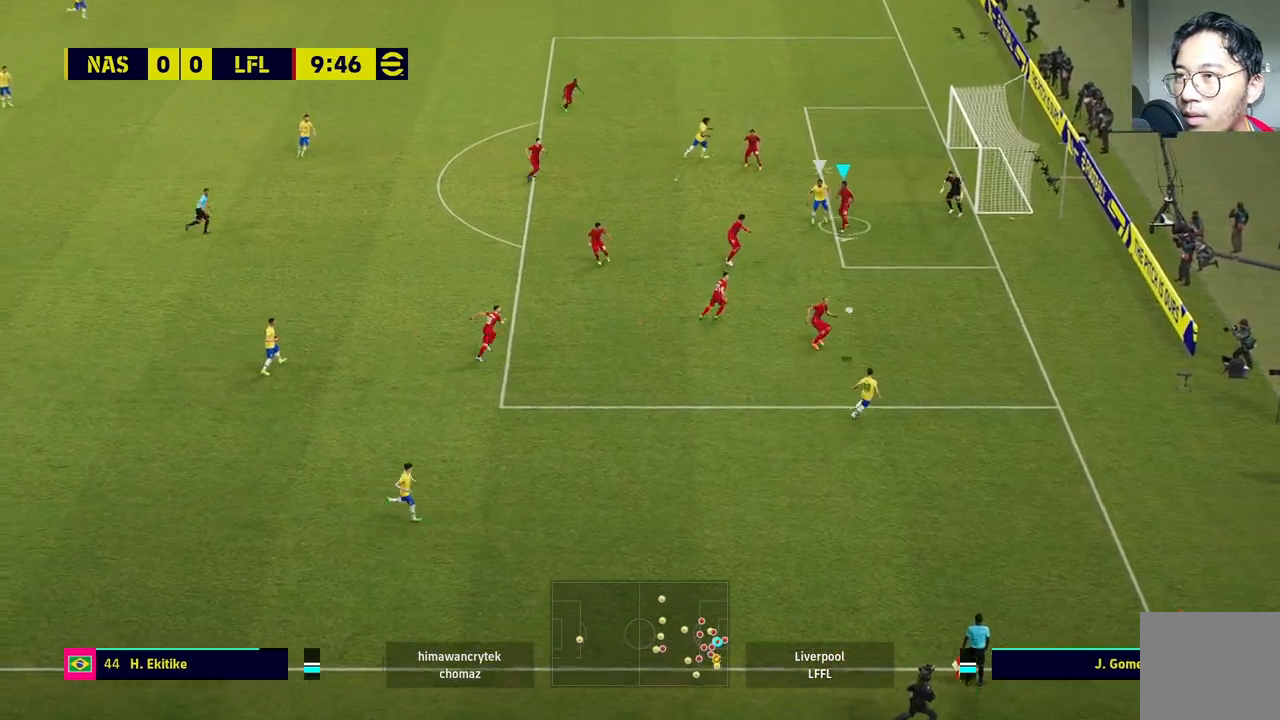
{"buttons": [], "left_stick": "down-left", "right_stick": "center", "events": [[33, "SQUARE", "down"], [117, "left_stick", "down-left"], [317, "SQUARE", "up"], [367, "SQUARE", "down"], [500, "SQUARE", "up"]]}
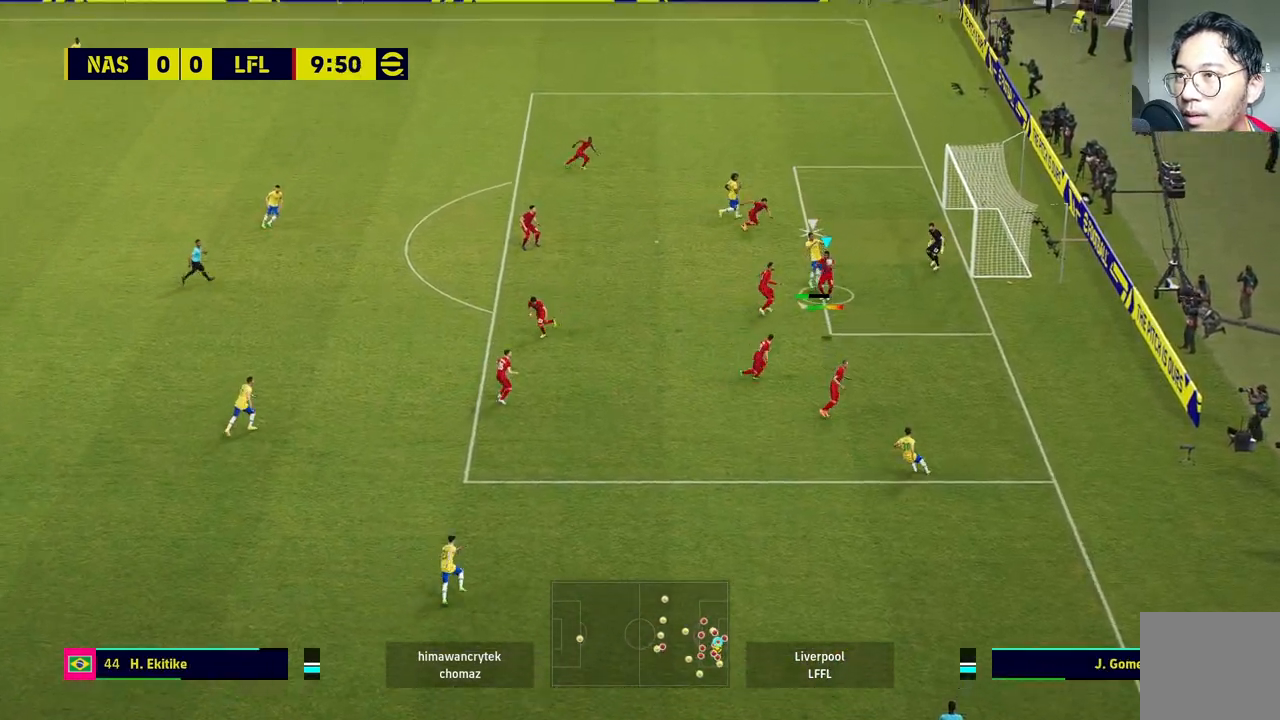
{"buttons": ["SQUARE"], "left_stick": "down-left", "right_stick": "center", "events": [[33, "SQUARE", "down"]]}
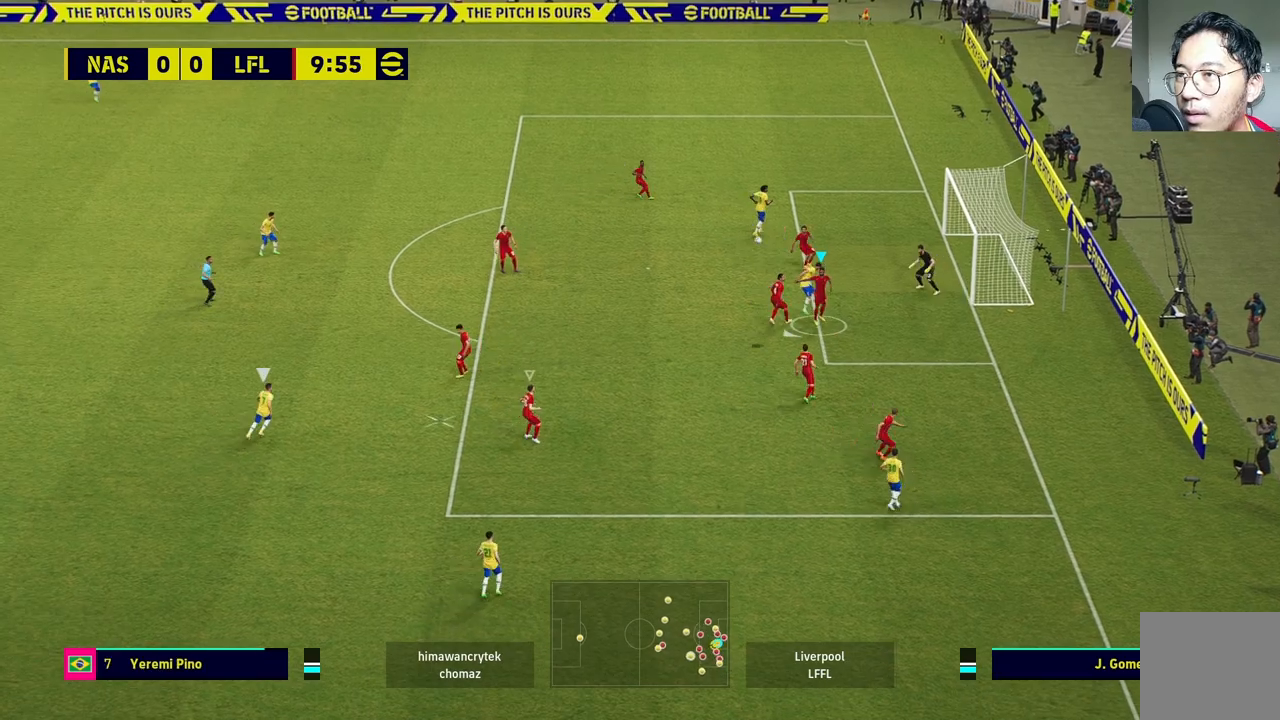
{"buttons": ["CROSS", "R1"], "left_stick": "up-left", "right_stick": "center", "events": [[17, "SQUARE", "up"], [150, "left_stick", "left"], [267, "L1", "down"], [283, "R1", "down"], [333, "left_stick", "up-left"], [417, "L1", "up"], [483, "CROSS", "down"]]}
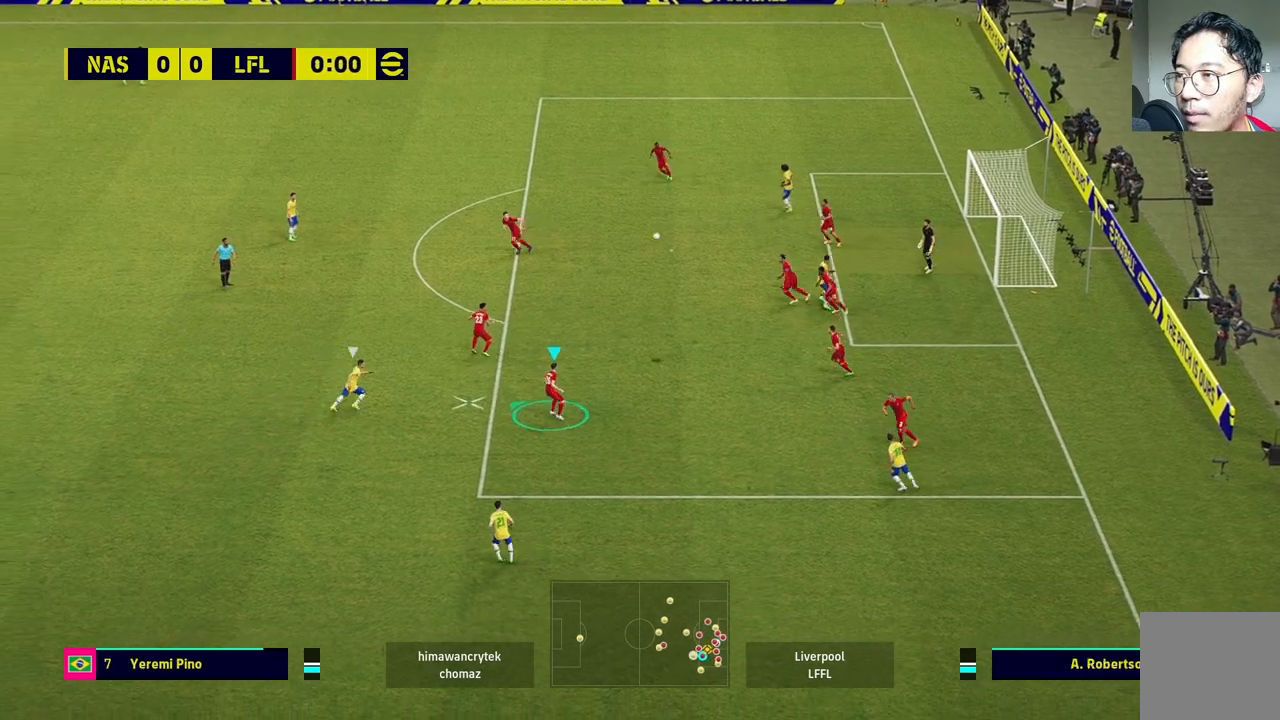
{"buttons": [], "left_stick": "up-left", "right_stick": "center", "events": [[100, "CROSS", "up"], [317, "R1", "up"]]}